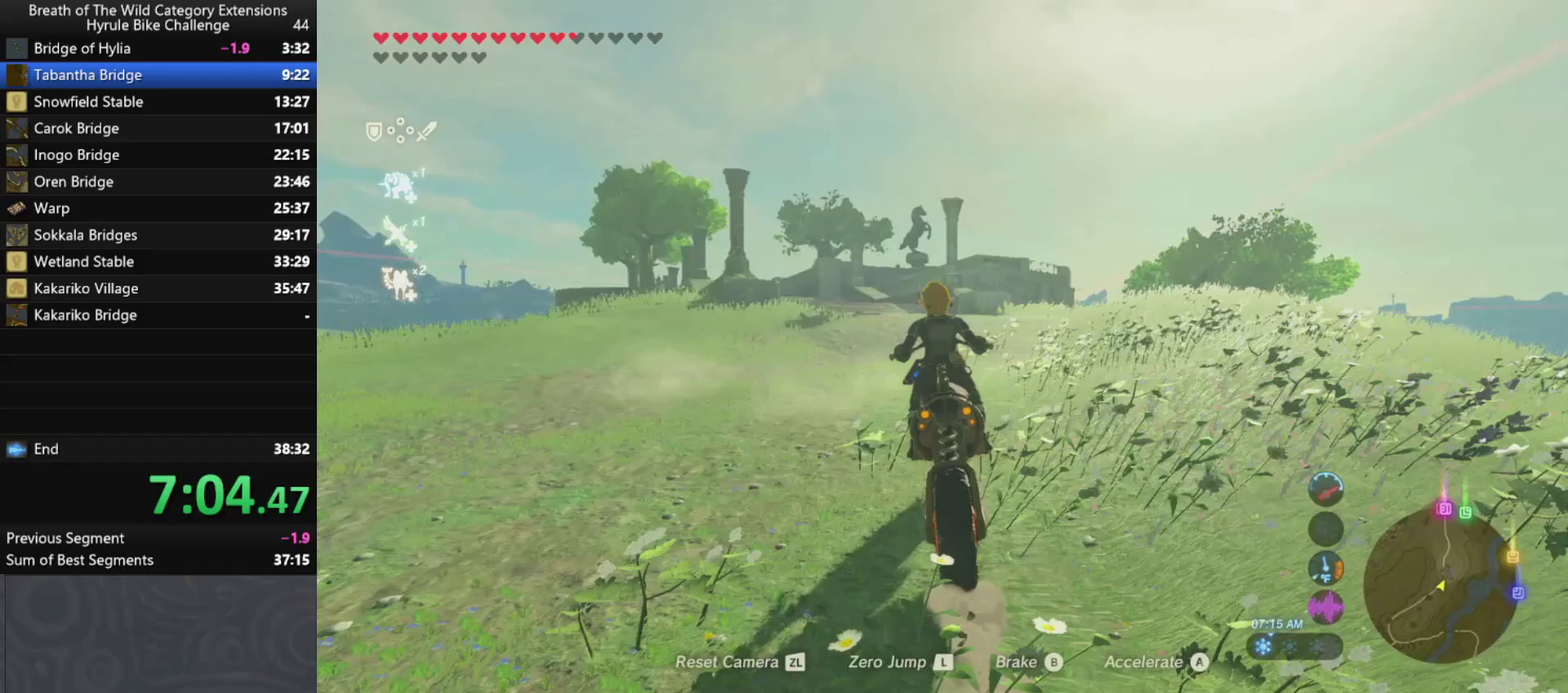
Gameplay with a controller (Nintendo layout); each line is a JSON object with the inputs held at the frame after it. "events" lists button and stick changes between this image and that frame as [ms after this image, input, new state], when the widget could be followed in between. Not read: A L3 R3.
{"buttons": [], "left_stick": "up", "right_stick": "center", "events": []}
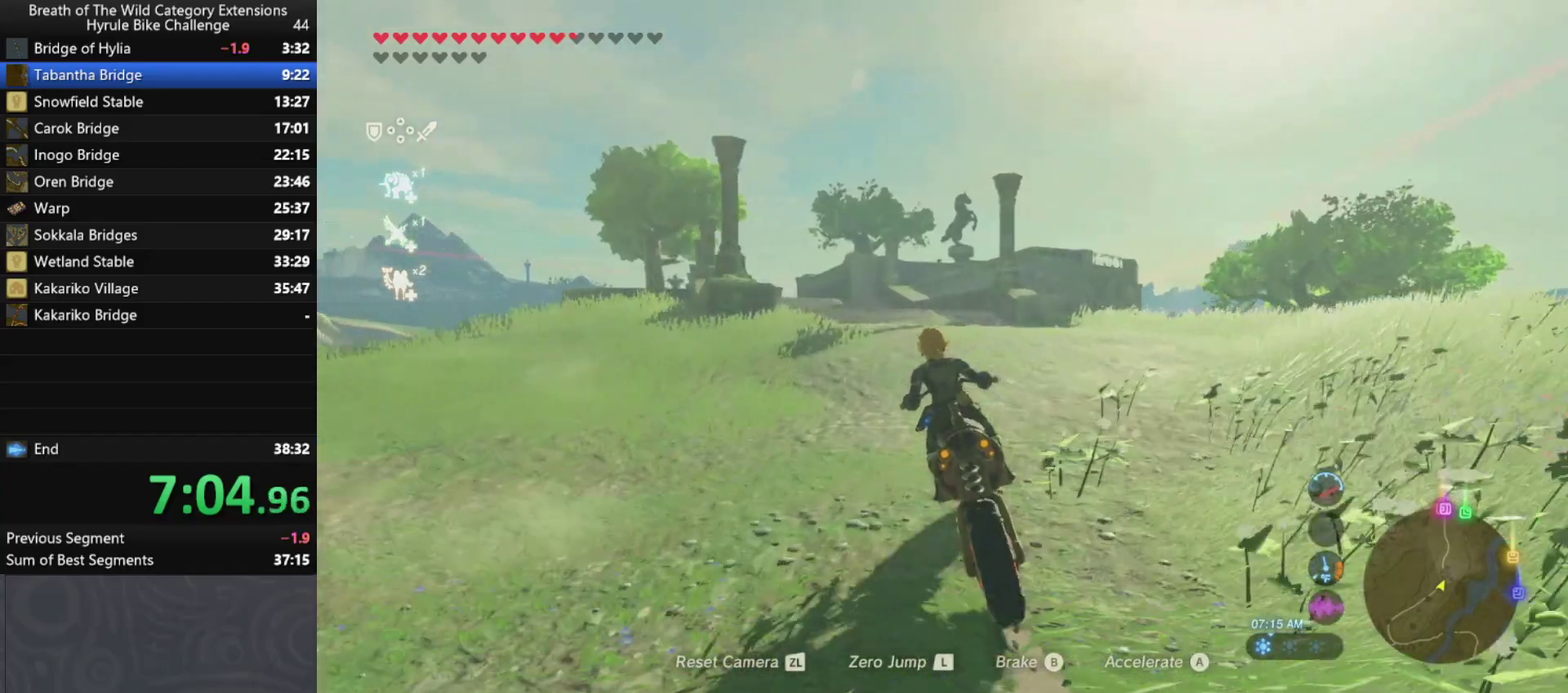
{"buttons": [], "left_stick": "up", "right_stick": "center", "events": []}
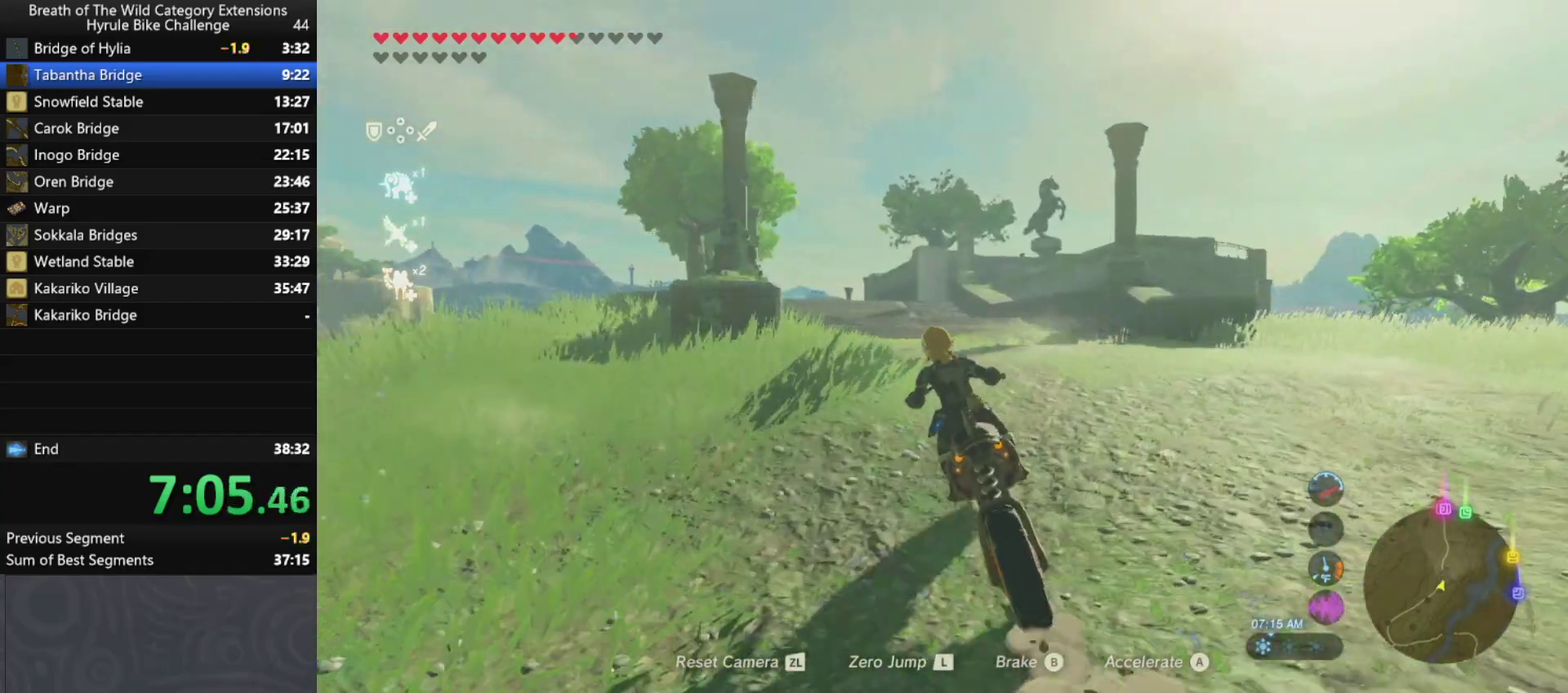
{"buttons": [], "left_stick": "center", "right_stick": "center", "events": [[300, "L1", "down"], [433, "L1", "up"], [467, "left_stick", "center"]]}
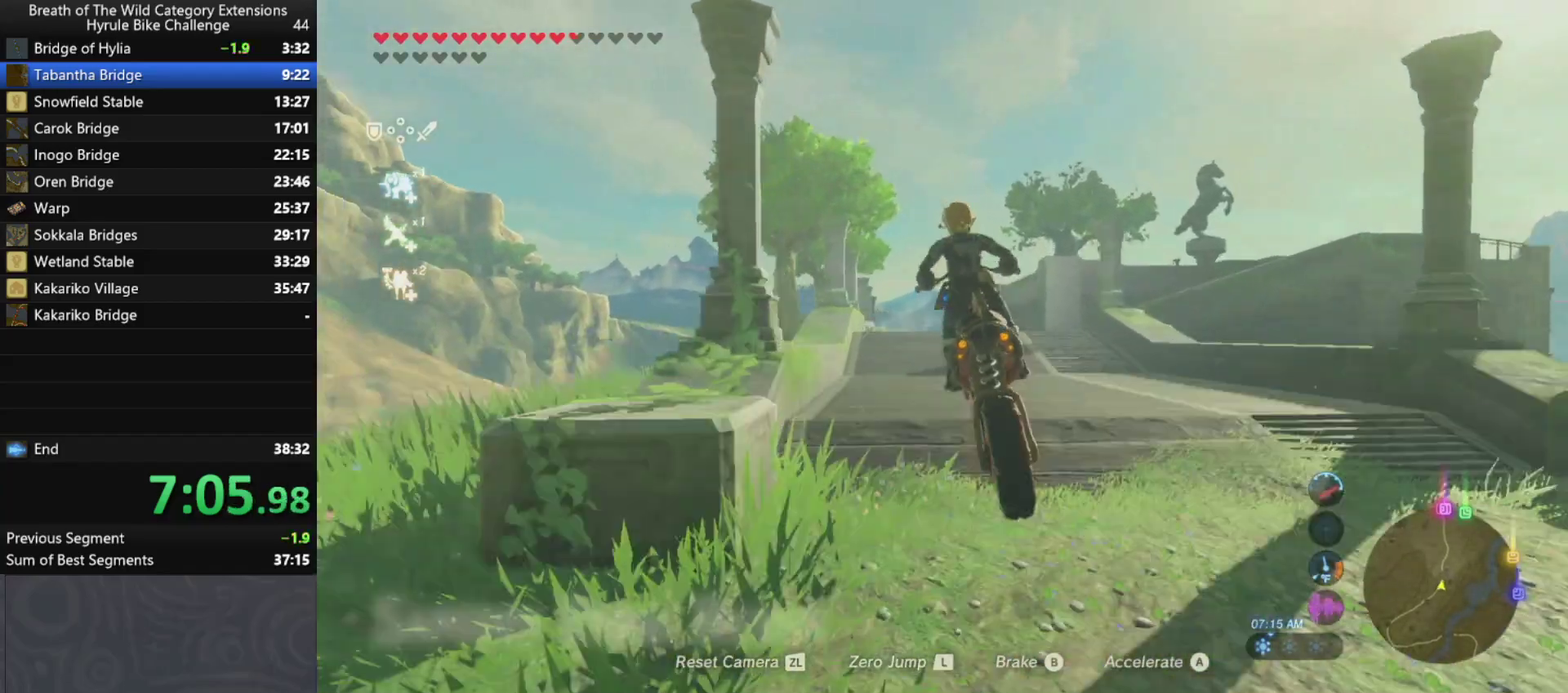
{"buttons": [], "left_stick": "up", "right_stick": "center", "events": [[400, "left_stick", "up"]]}
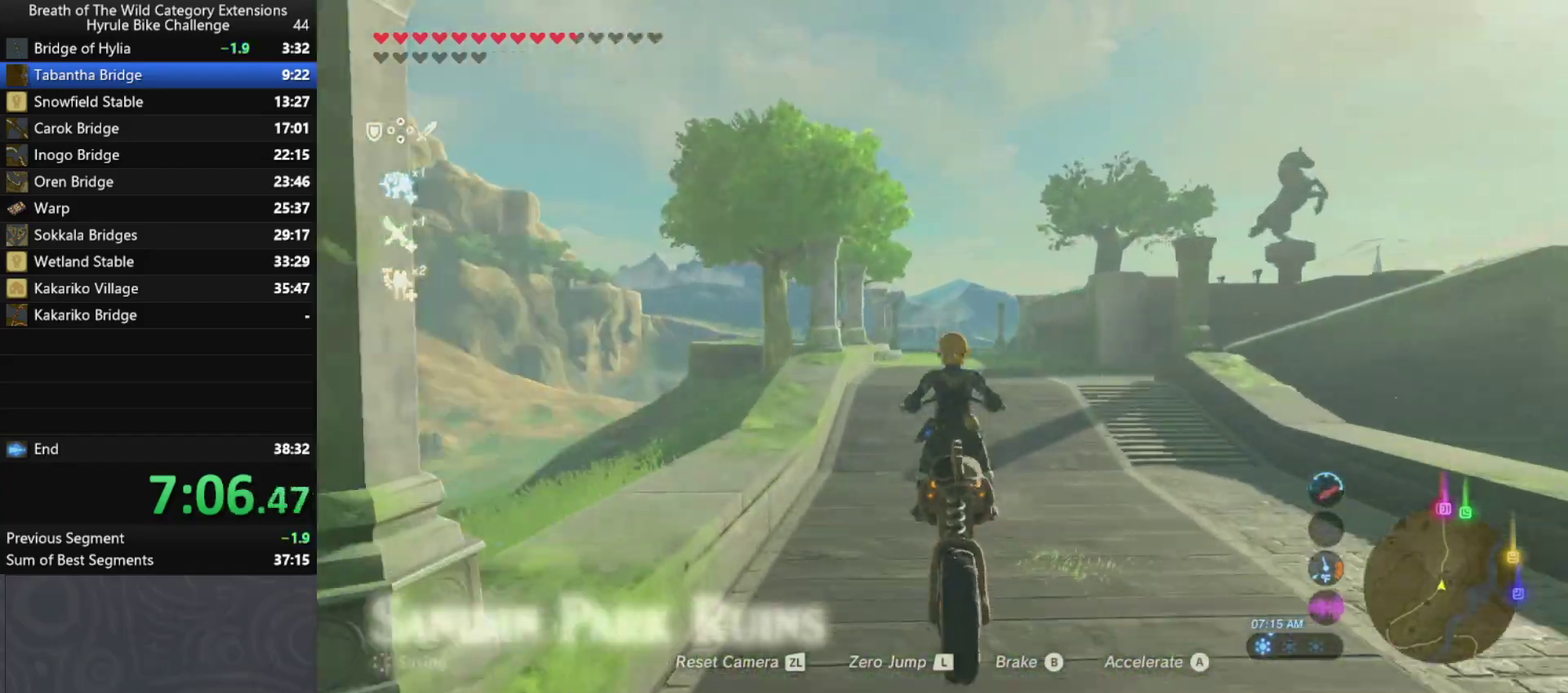
{"buttons": [], "left_stick": "up", "right_stick": "center", "events": []}
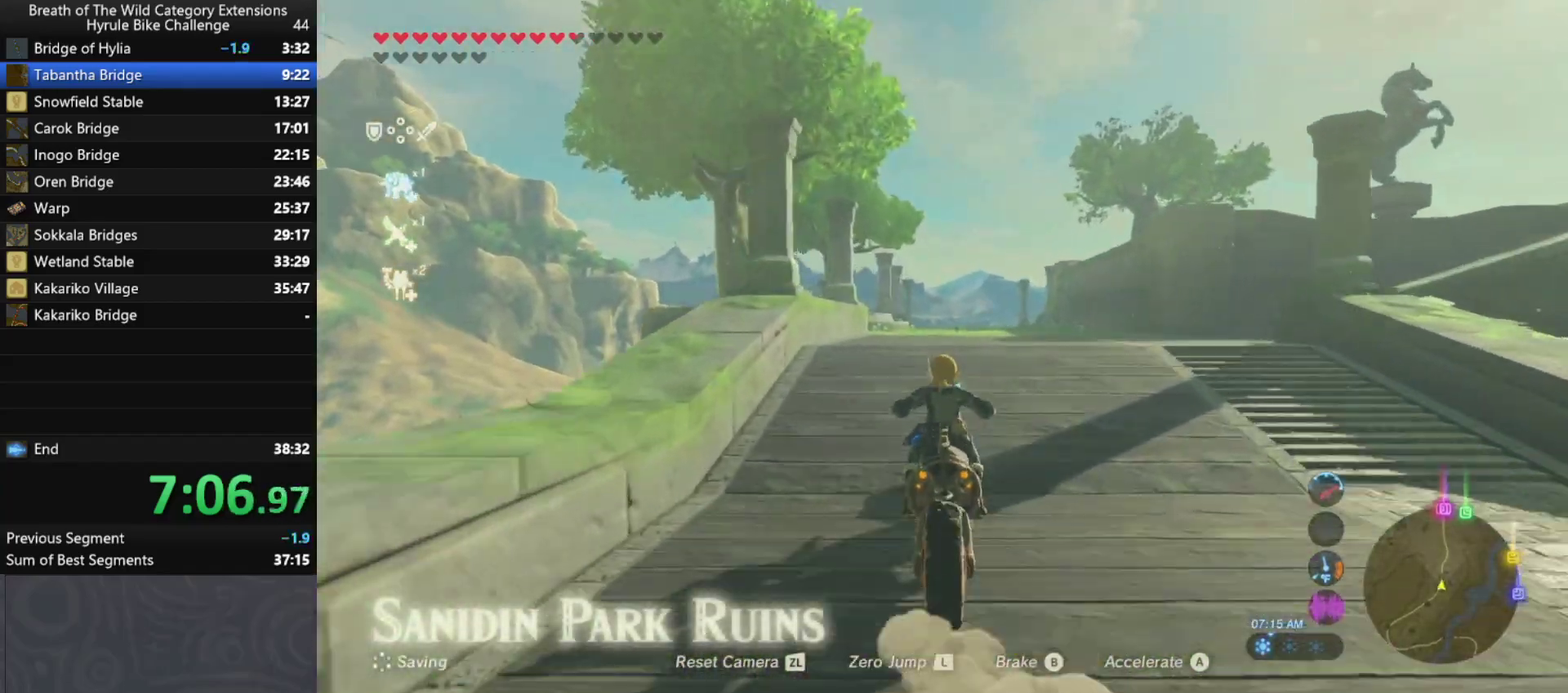
{"buttons": [], "left_stick": "up", "right_stick": "center", "events": []}
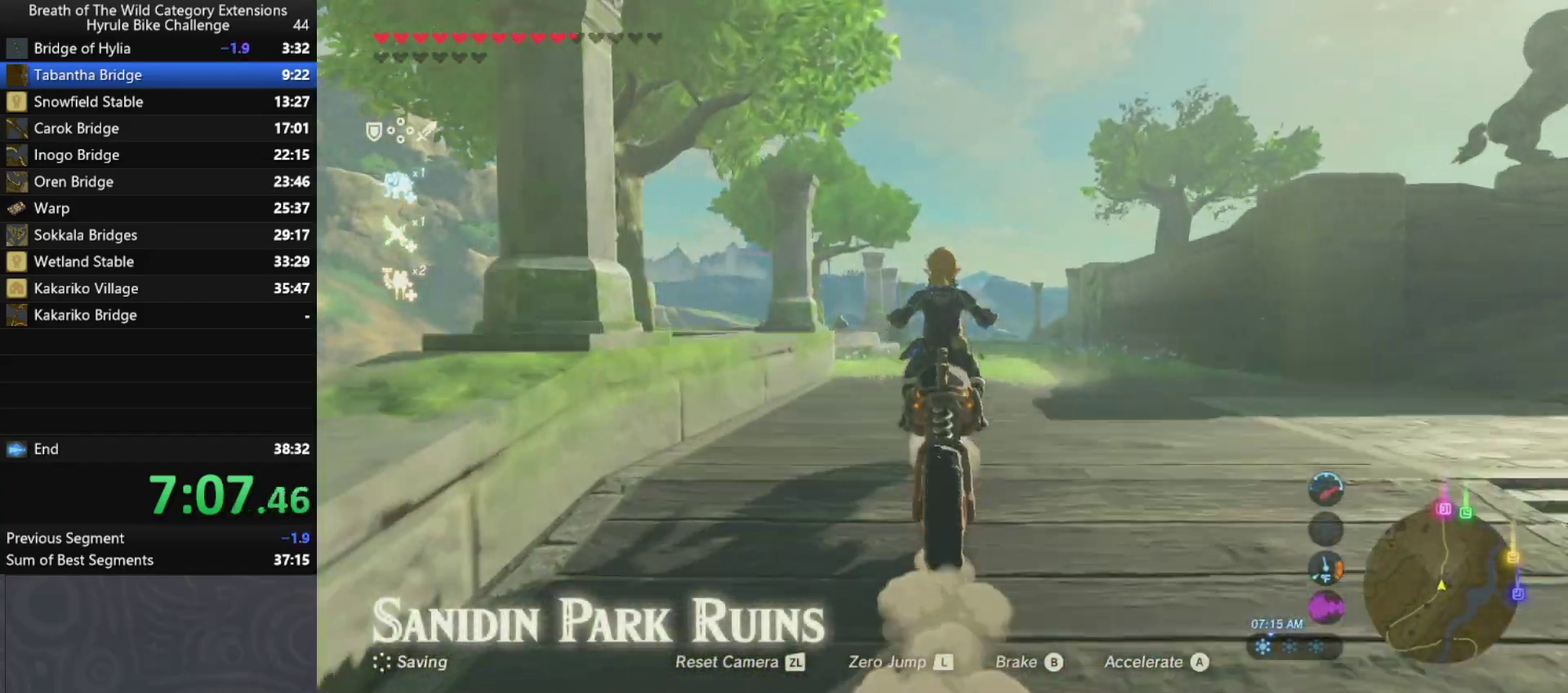
{"buttons": [], "left_stick": "center", "right_stick": "center", "events": [[33, "left_stick", "center"]]}
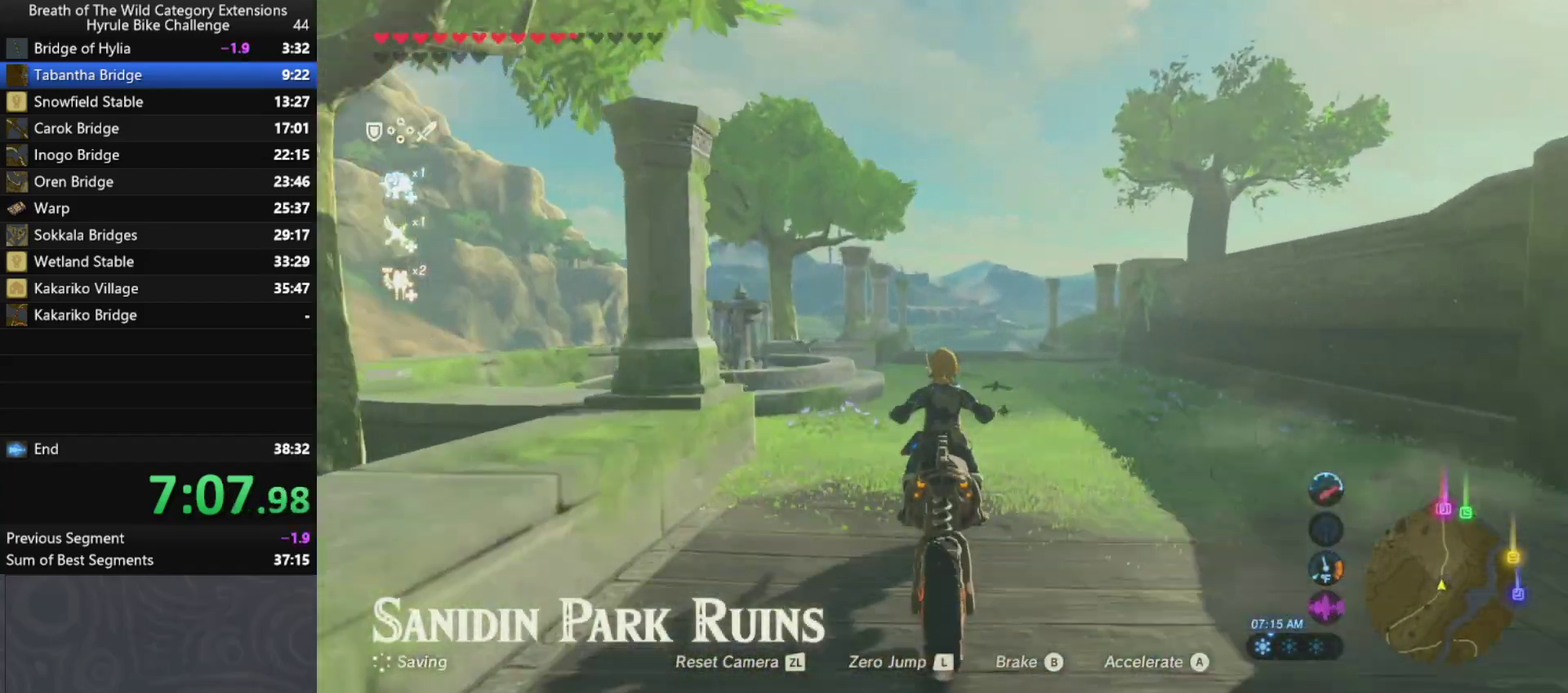
{"buttons": [], "left_stick": "up", "right_stick": "center", "events": [[133, "left_stick", "up"]]}
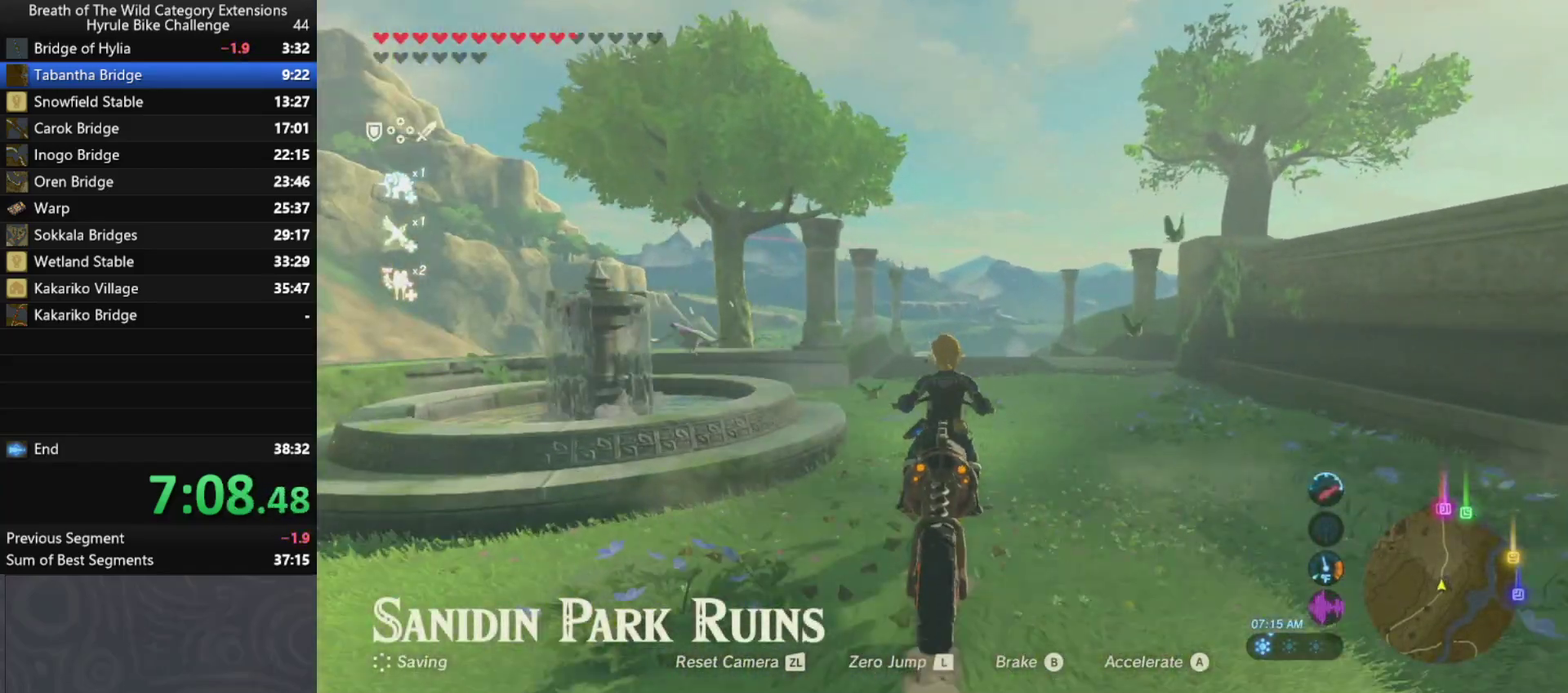
{"buttons": [], "left_stick": "up", "right_stick": "center", "events": []}
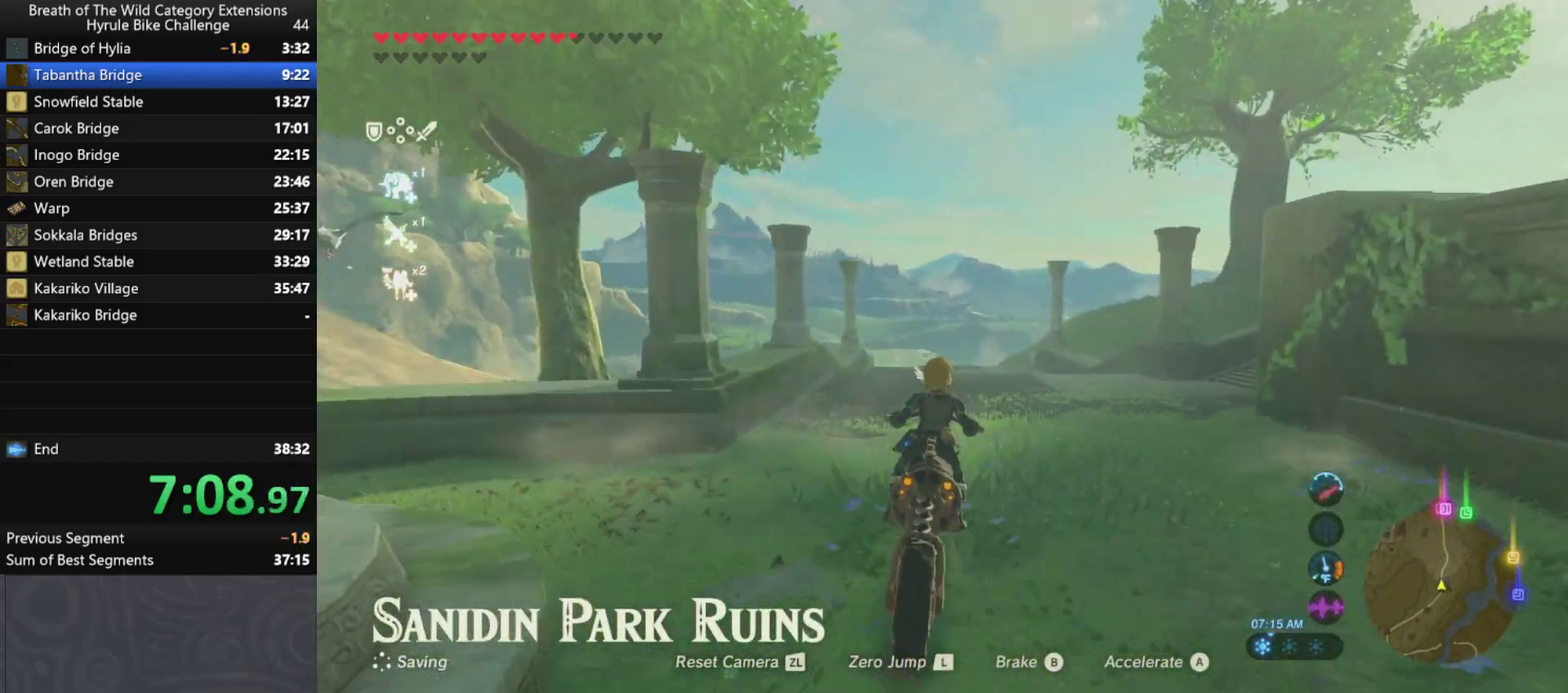
{"buttons": [], "left_stick": "up", "right_stick": "center", "events": []}
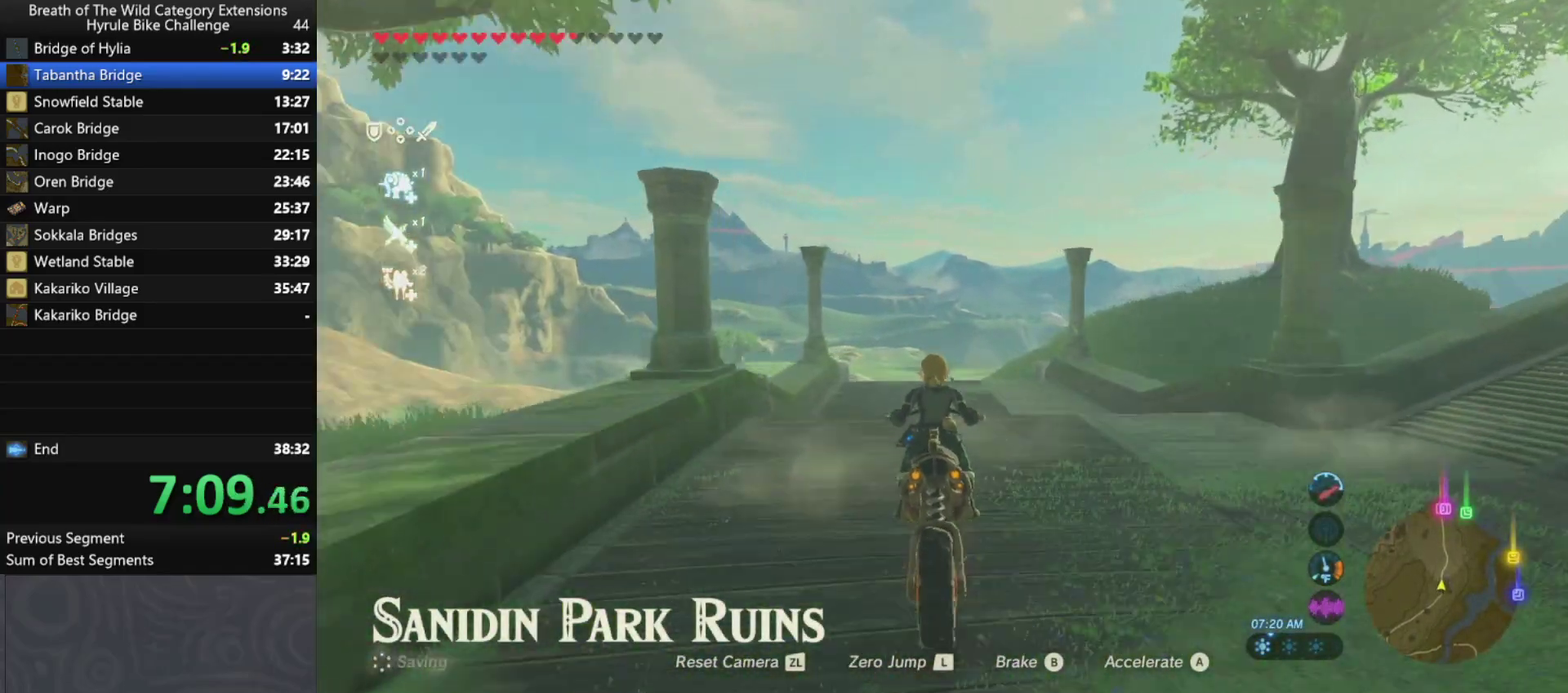
{"buttons": [], "left_stick": "center", "right_stick": "center", "events": [[467, "left_stick", "center"]]}
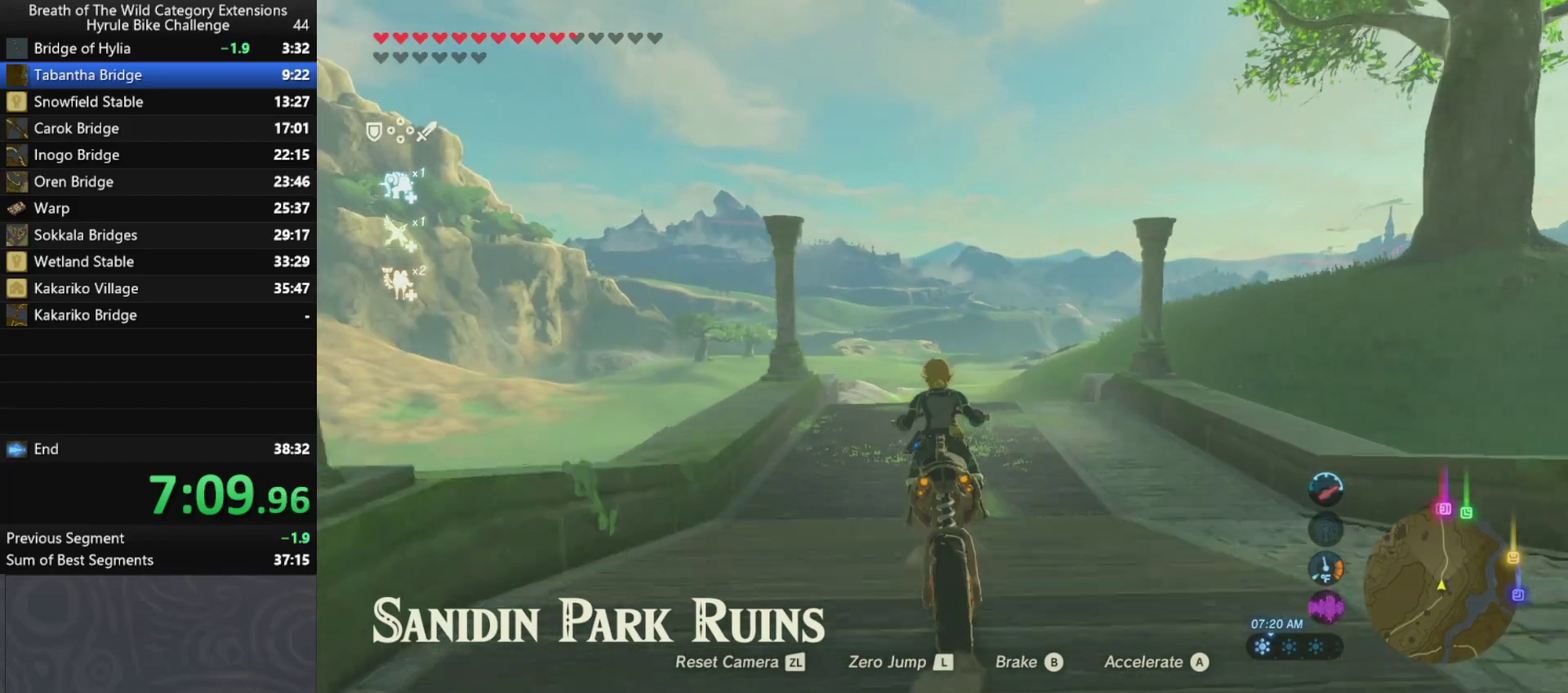
{"buttons": [], "left_stick": "center", "right_stick": "center", "events": []}
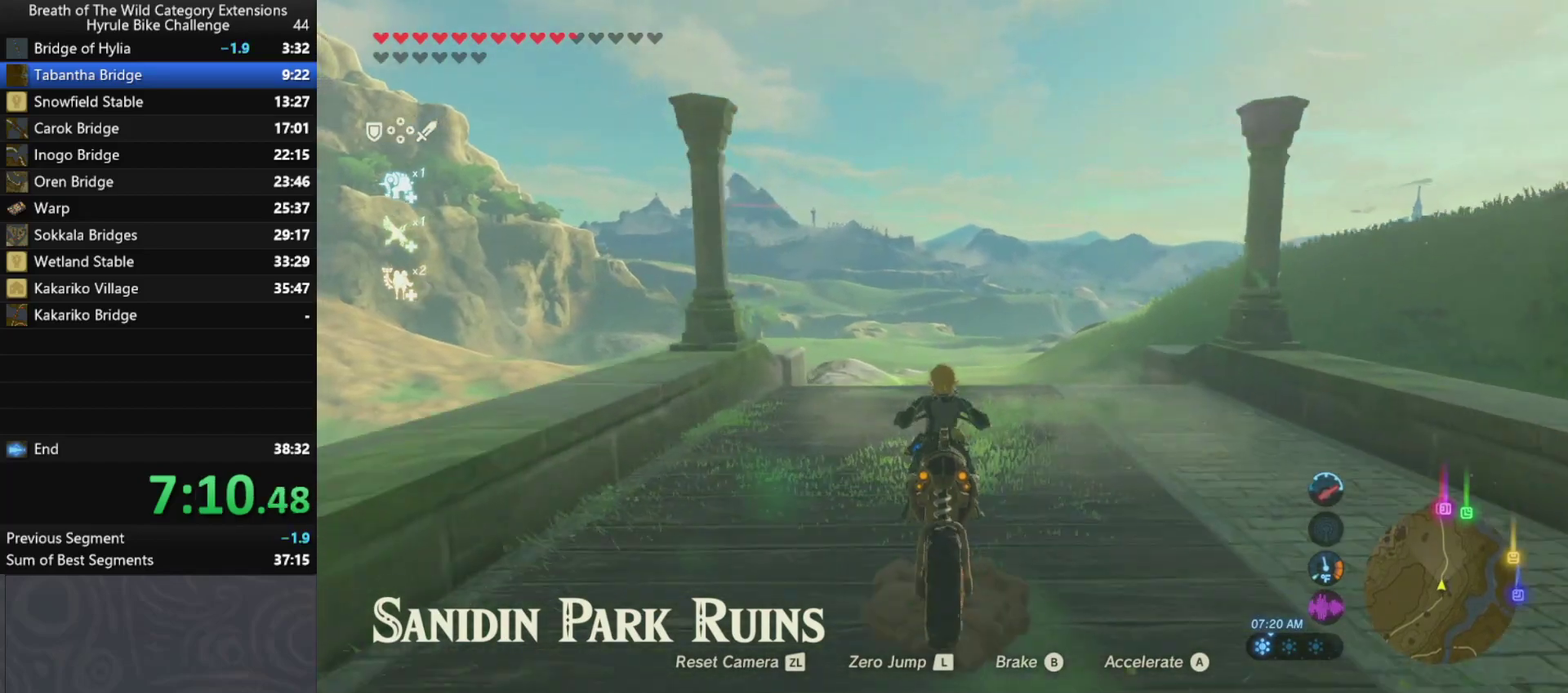
{"buttons": [], "left_stick": "up", "right_stick": "center", "events": [[67, "left_stick", "up"]]}
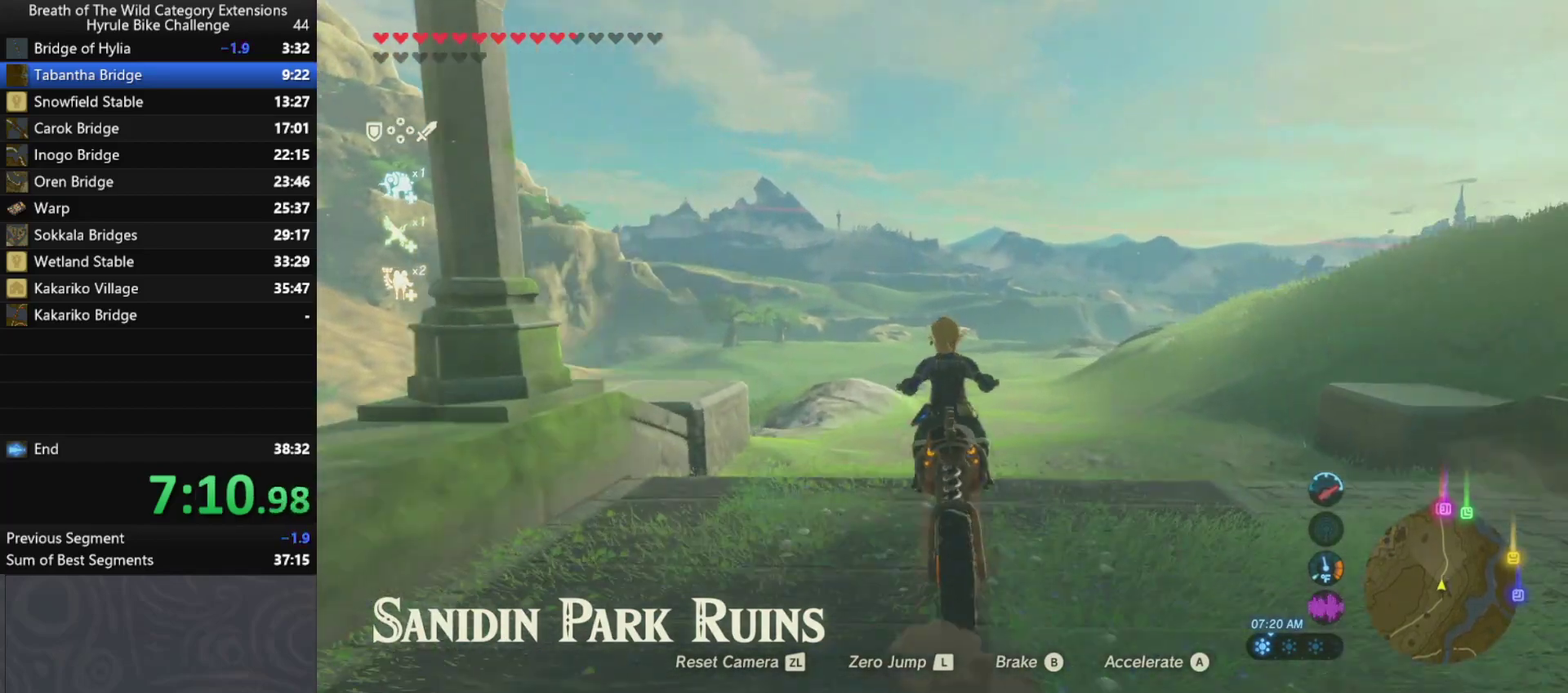
{"buttons": [], "left_stick": "center", "right_stick": "center", "events": [[33, "left_stick", "center"]]}
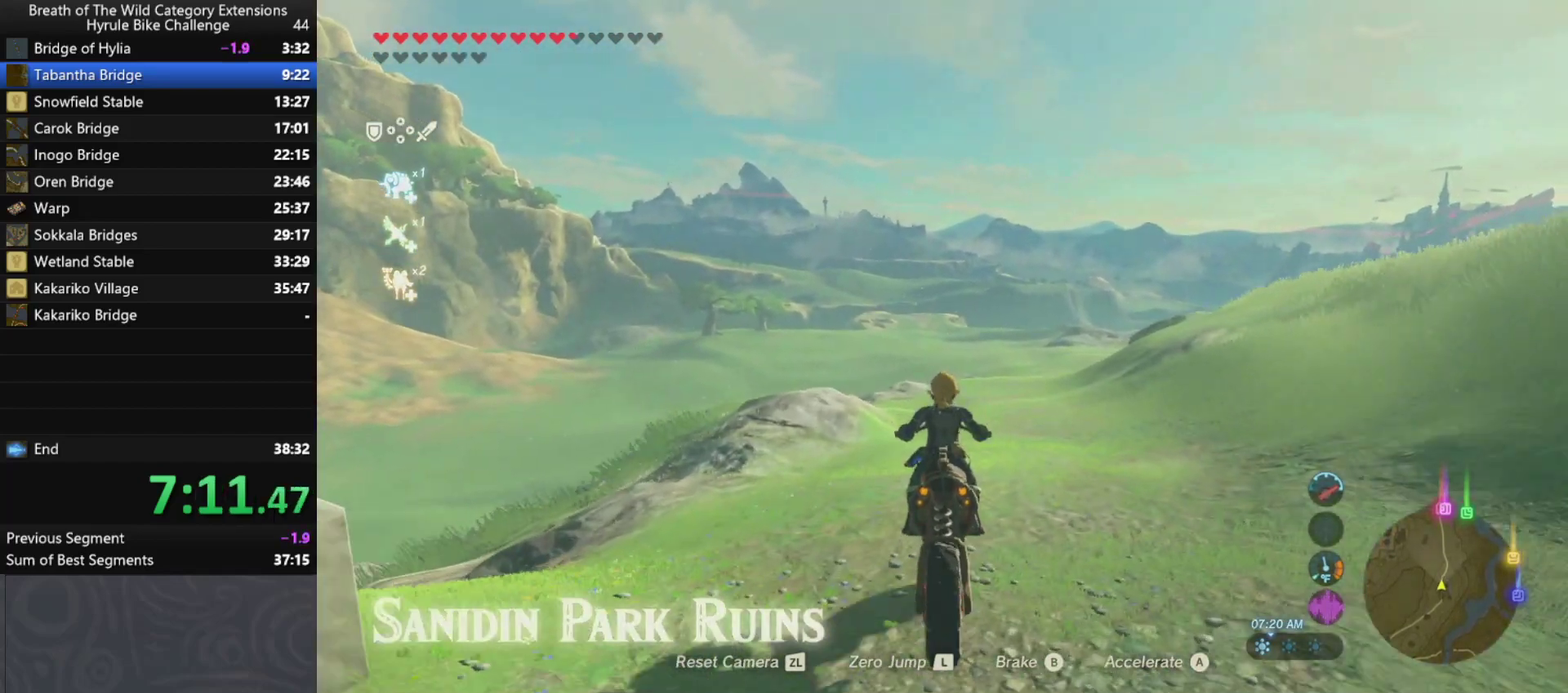
{"buttons": [], "left_stick": "up", "right_stick": "center", "events": [[167, "left_stick", "up"]]}
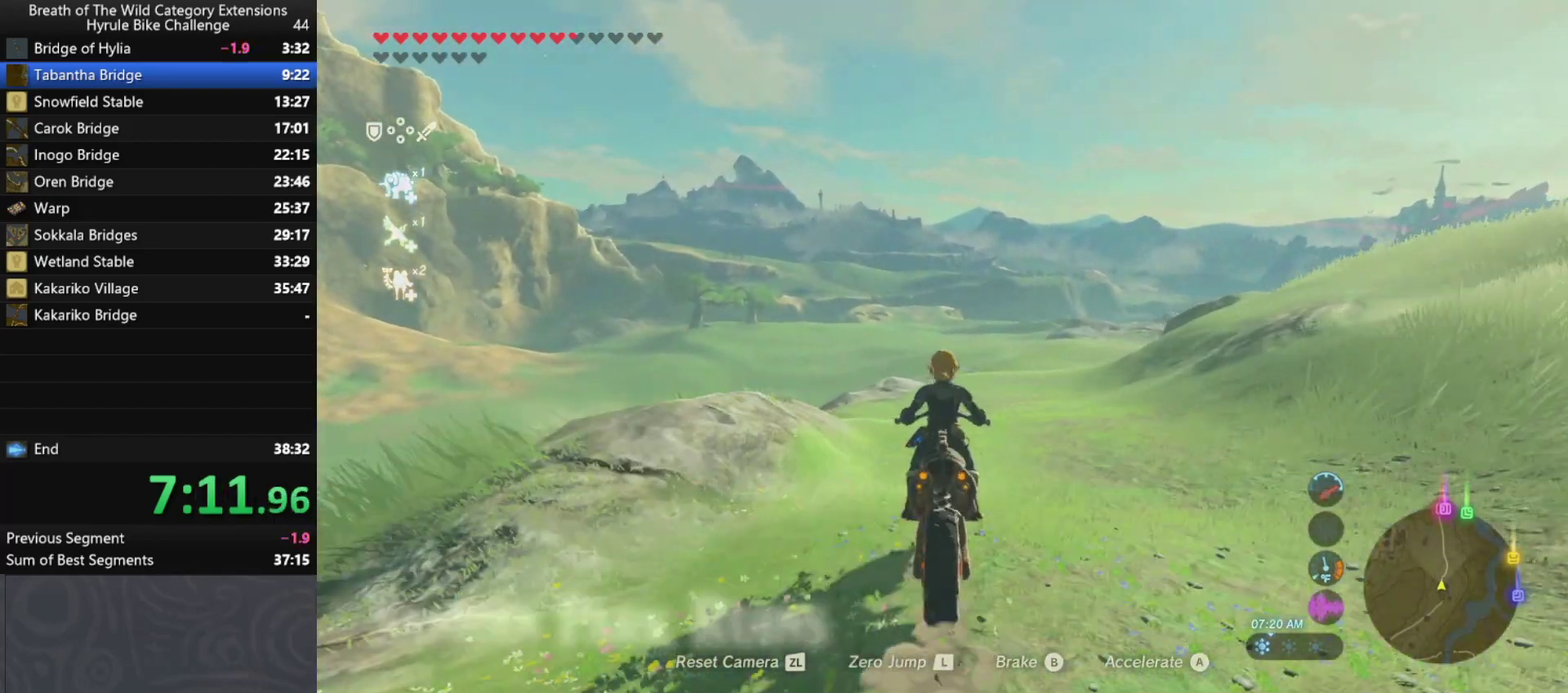
{"buttons": [], "left_stick": "up", "right_stick": "center", "events": []}
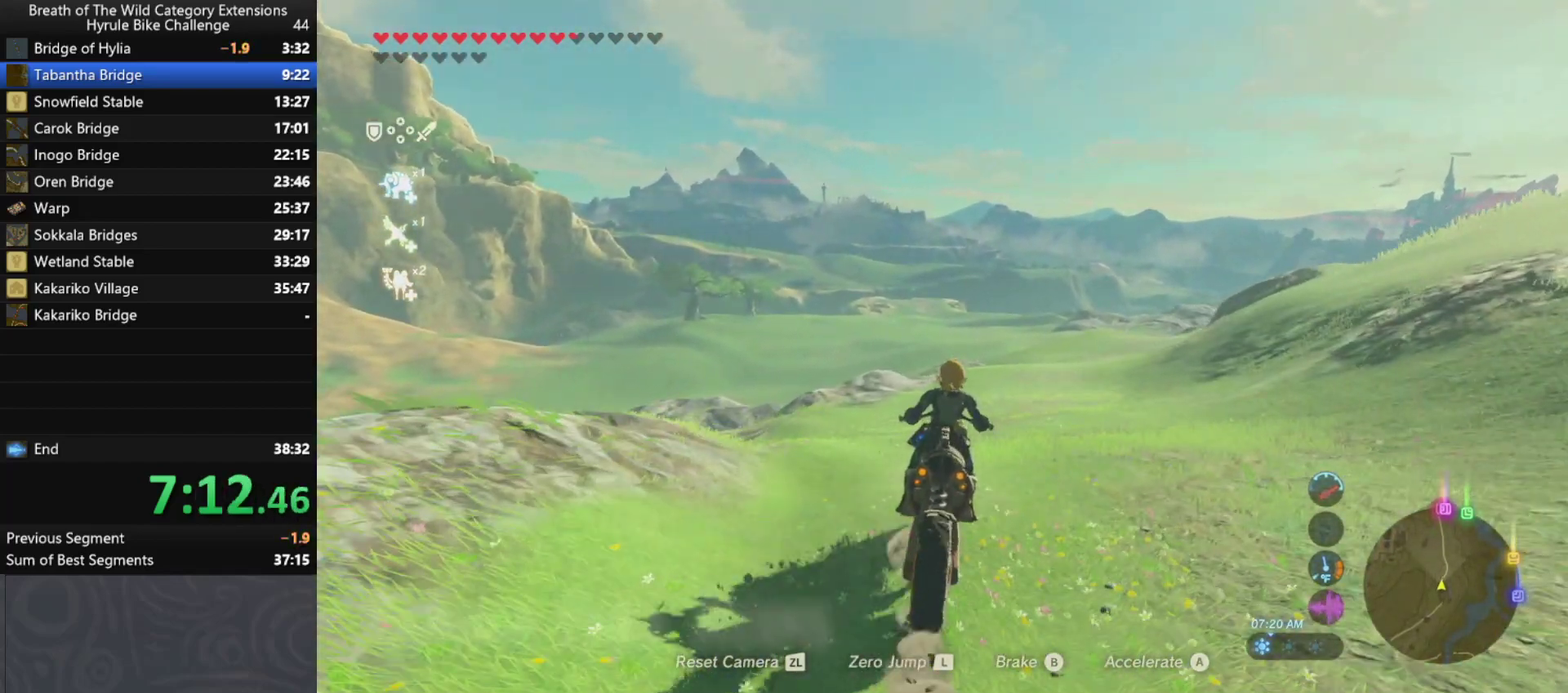
{"buttons": [], "left_stick": "up", "right_stick": "center", "events": [[167, "left_stick", "up-right"], [300, "left_stick", "up"]]}
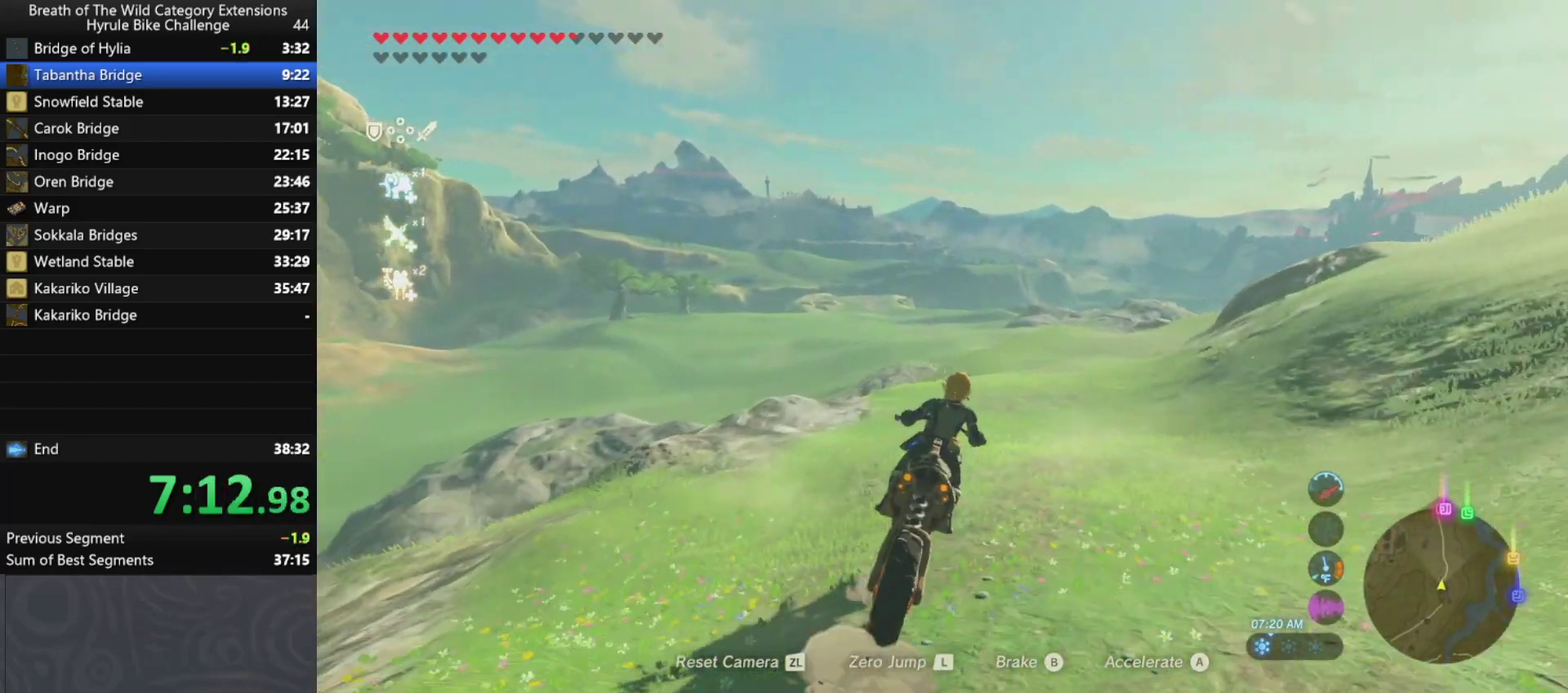
{"buttons": [], "left_stick": "up", "right_stick": "center", "events": []}
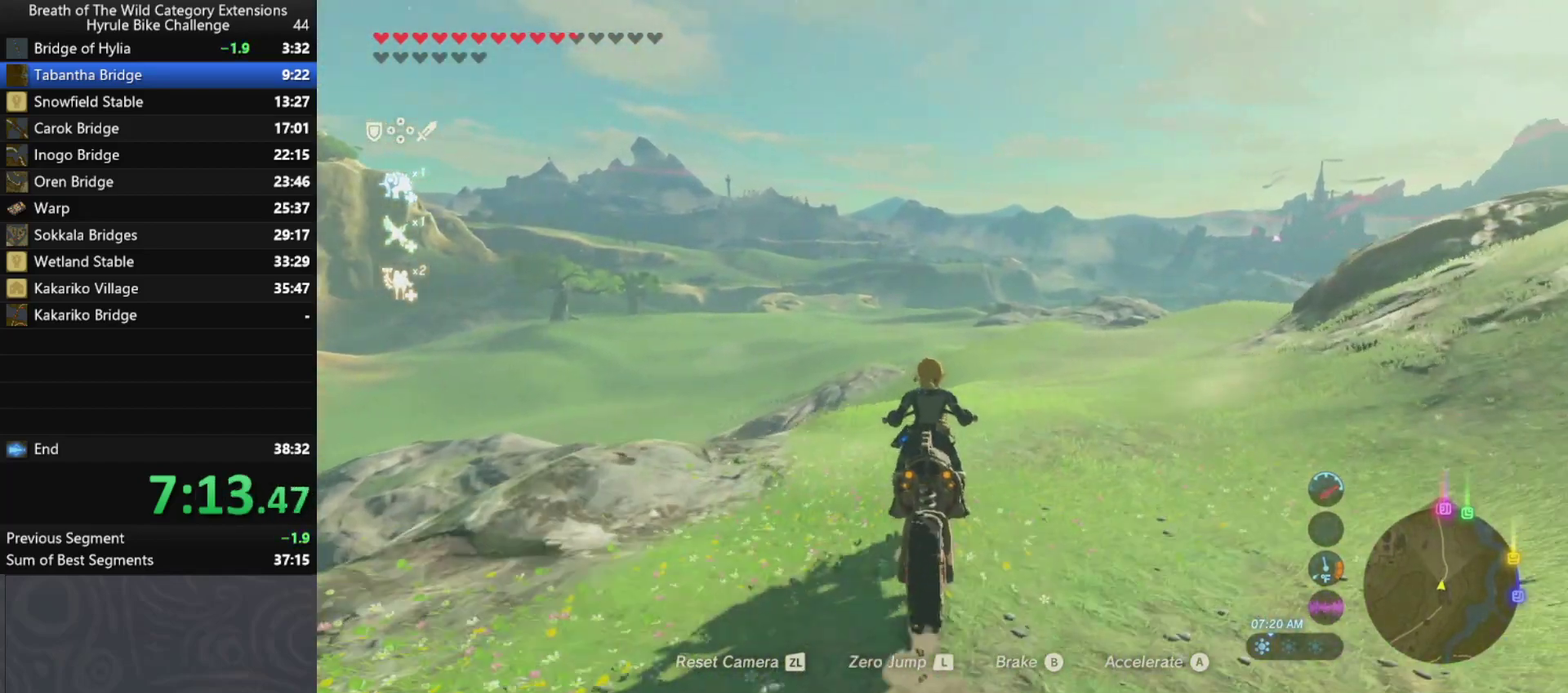
{"buttons": [], "left_stick": "up", "right_stick": "center", "events": []}
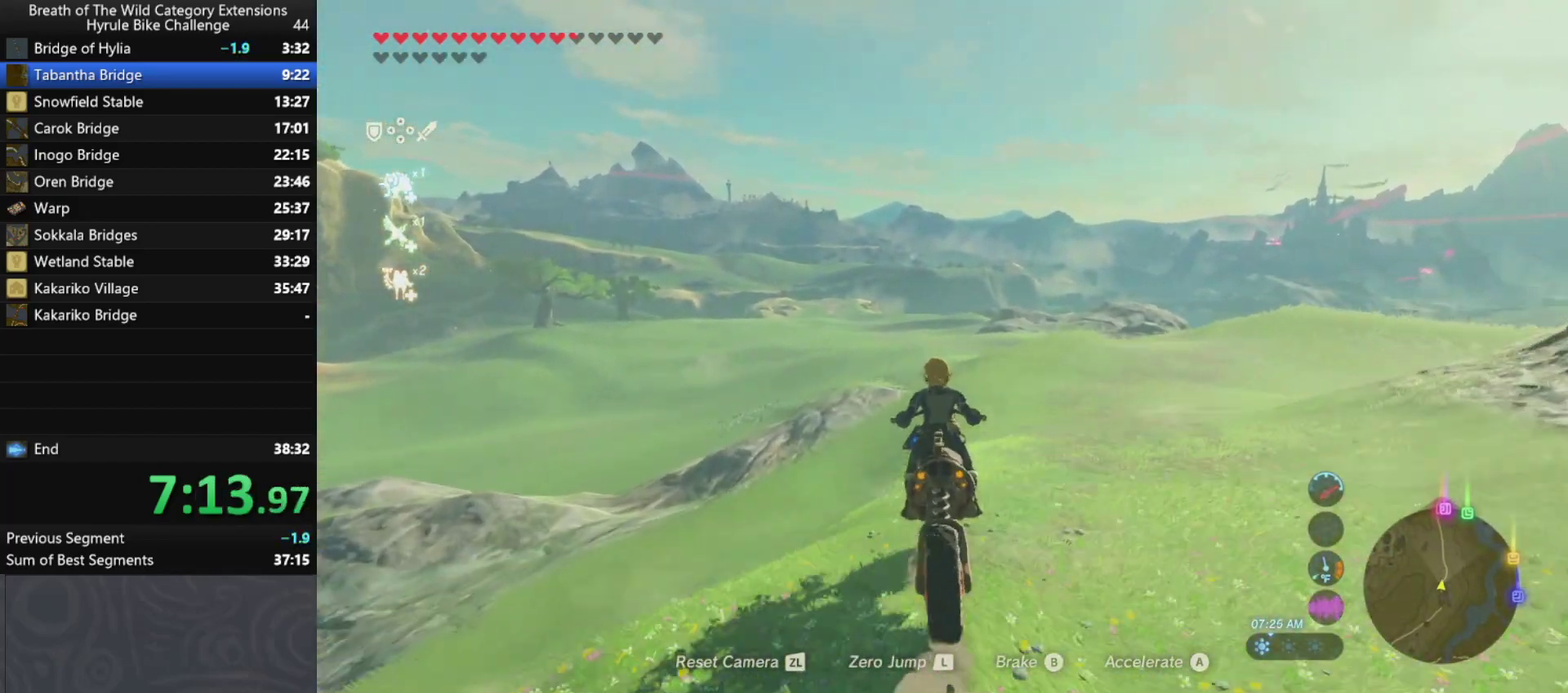
{"buttons": [], "left_stick": "up", "right_stick": "center", "events": []}
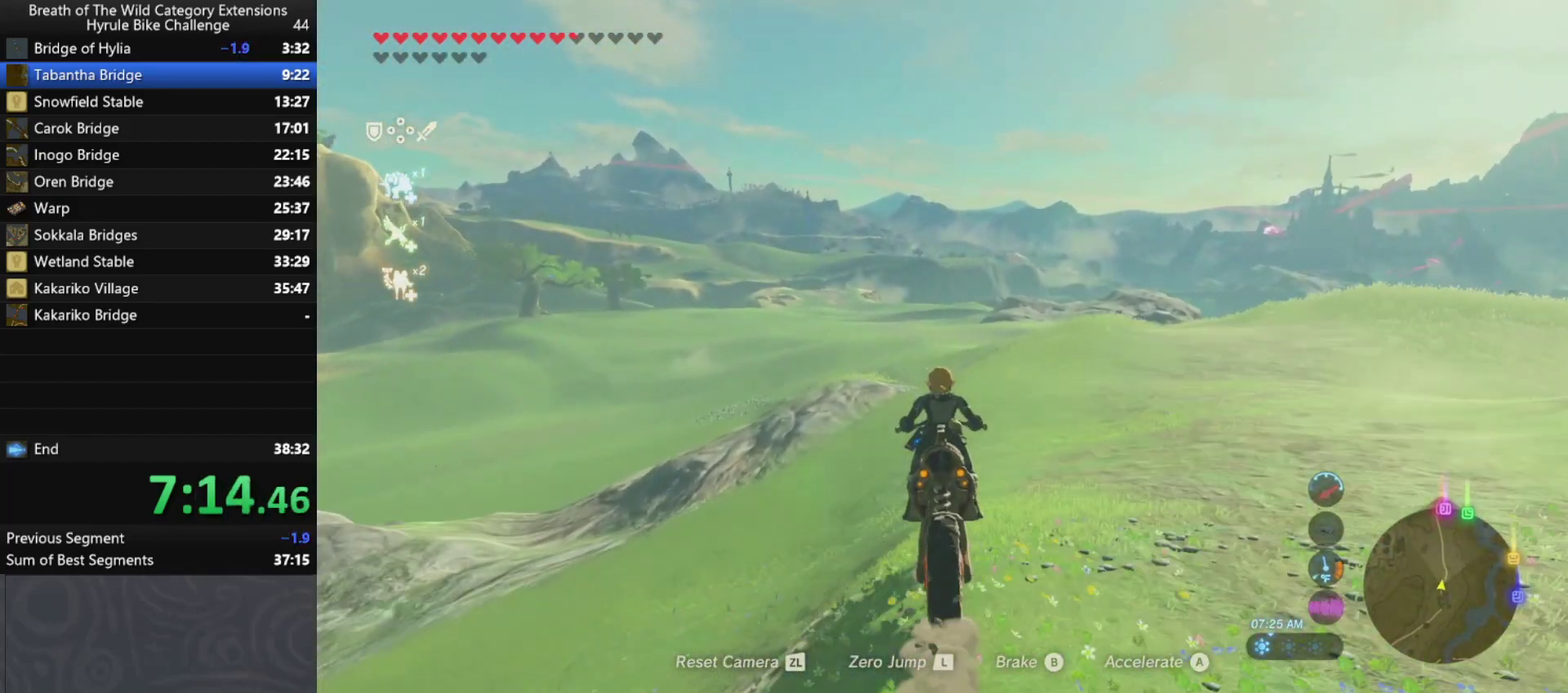
{"buttons": [], "left_stick": "up", "right_stick": "center", "events": []}
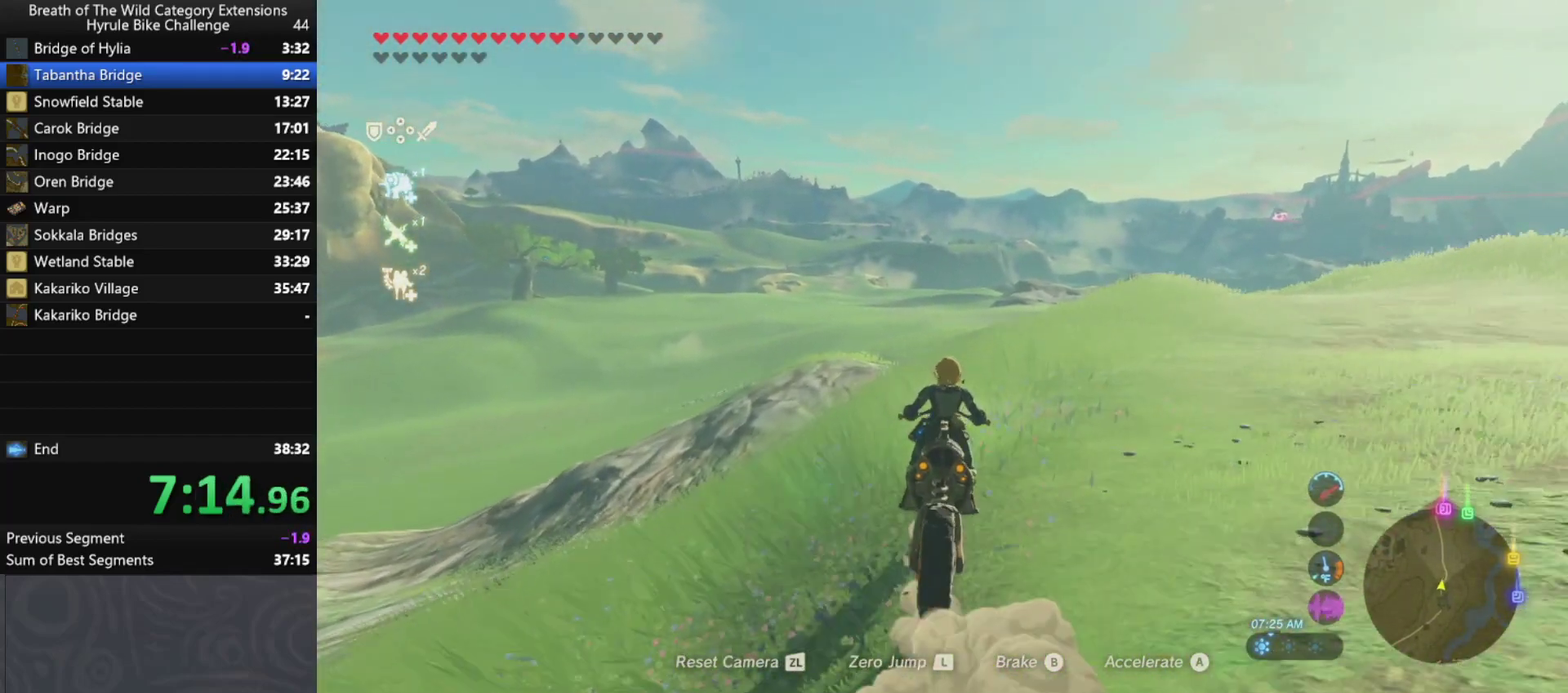
{"buttons": [], "left_stick": "up", "right_stick": "center", "events": []}
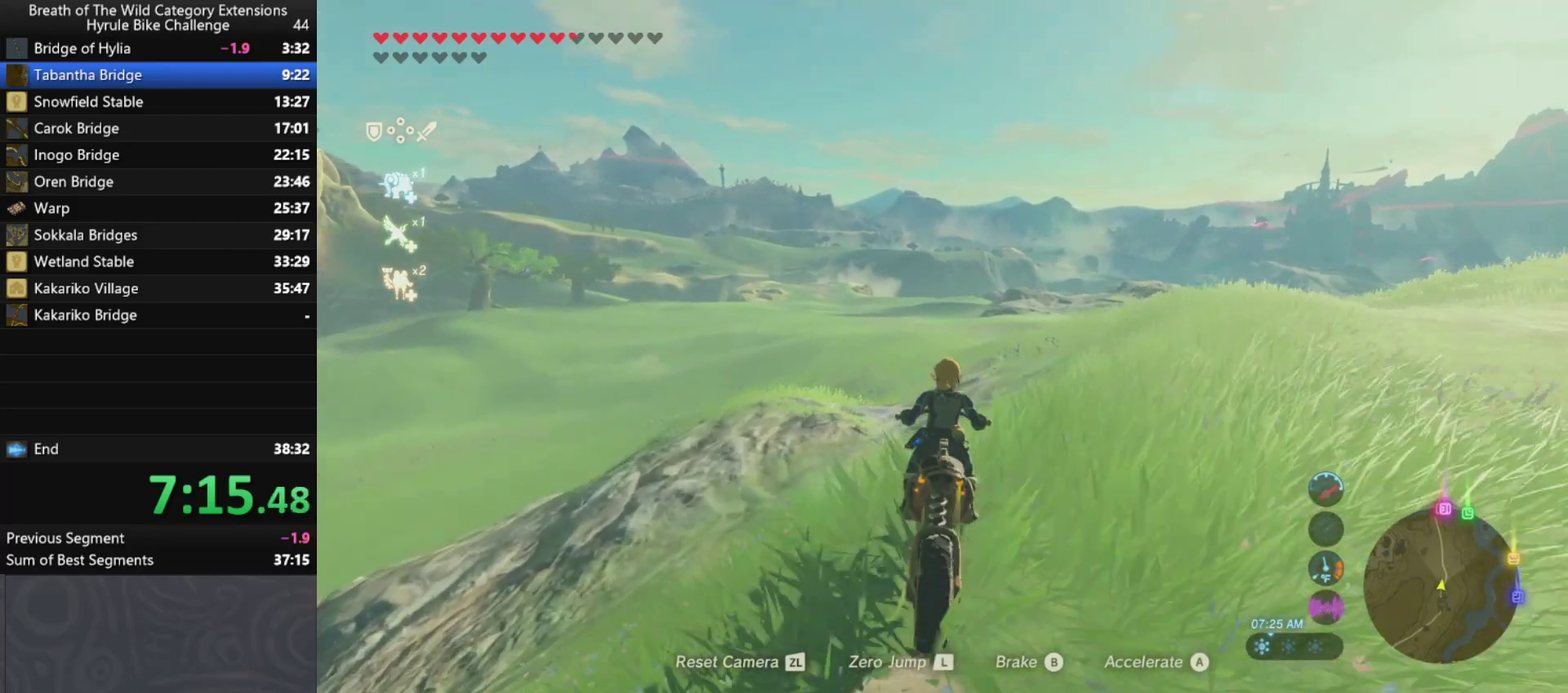
{"buttons": [], "left_stick": "up", "right_stick": "center", "events": []}
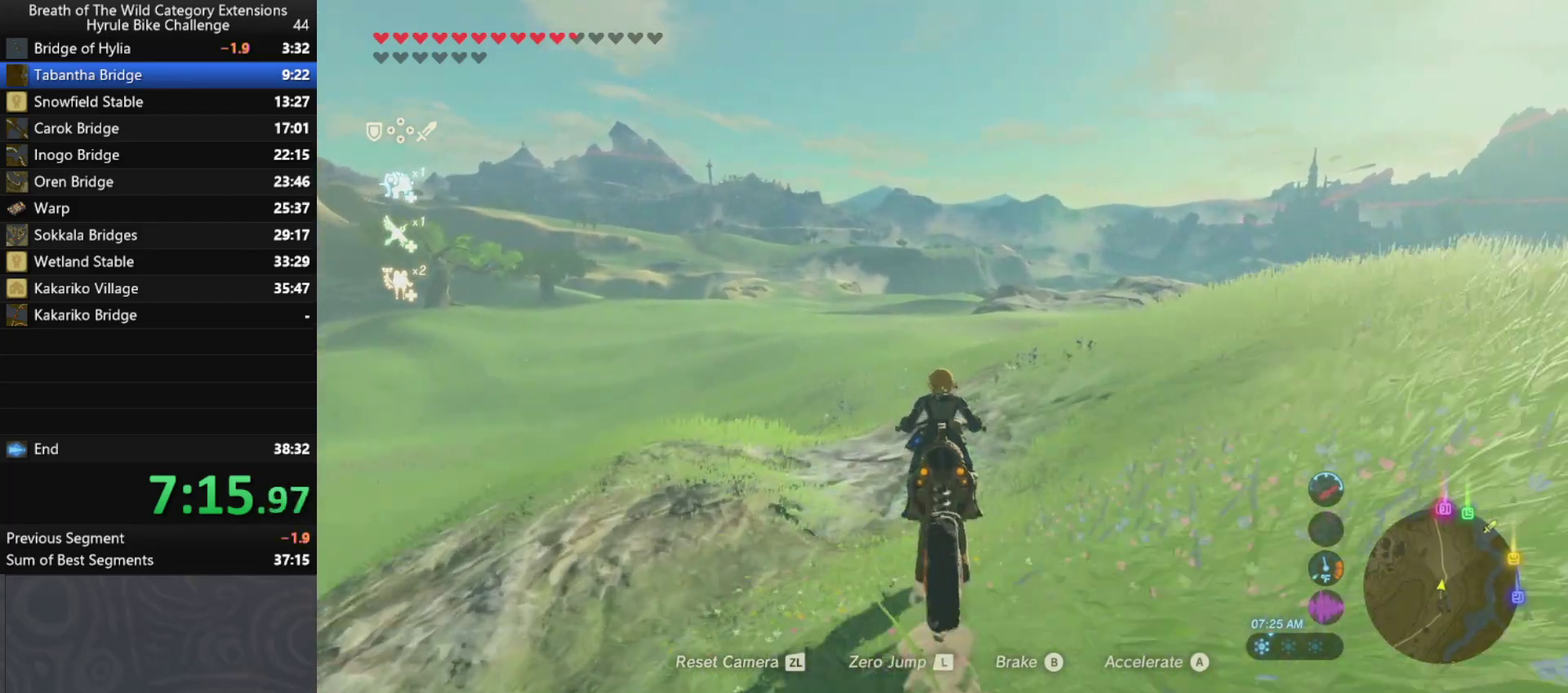
{"buttons": [], "left_stick": "up", "right_stick": "center", "events": []}
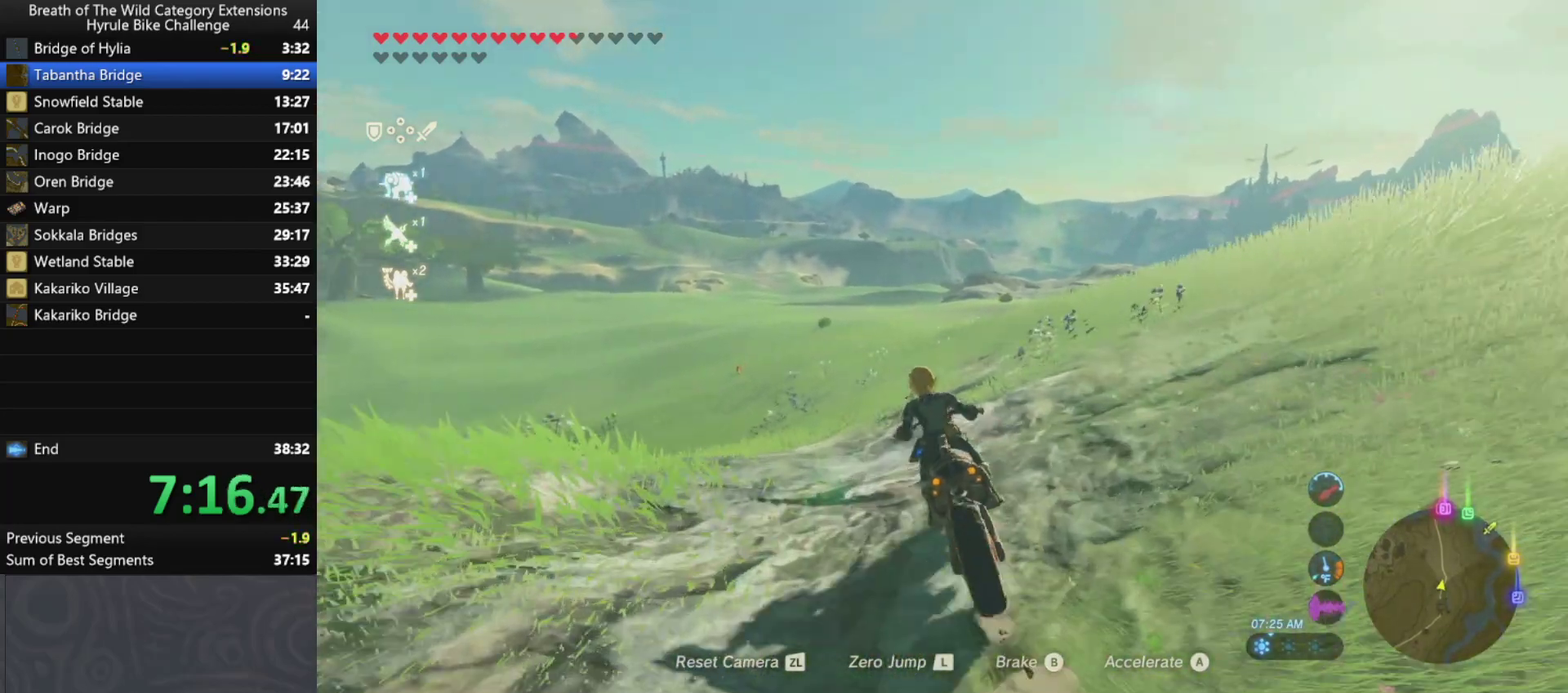
{"buttons": [], "left_stick": "up", "right_stick": "center", "events": []}
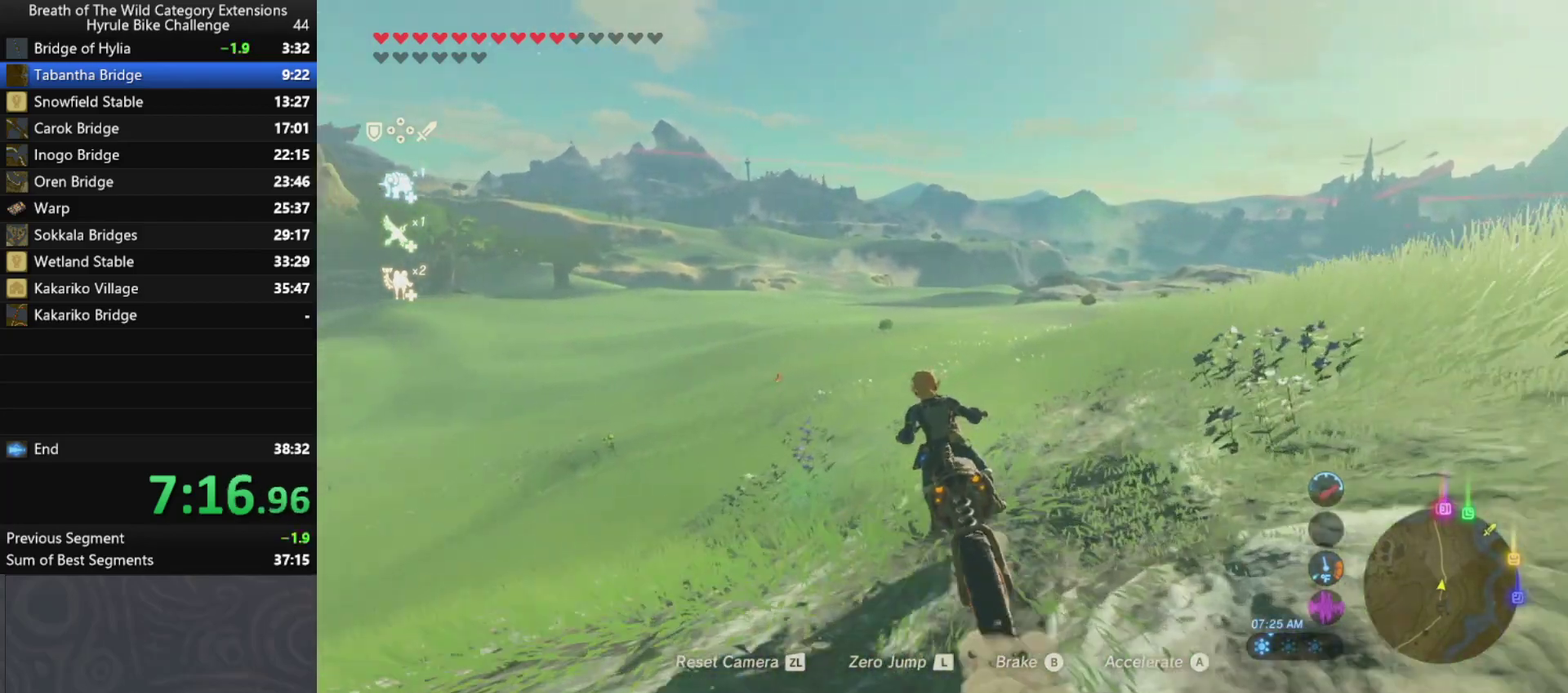
{"buttons": [], "left_stick": "up", "right_stick": "center", "events": []}
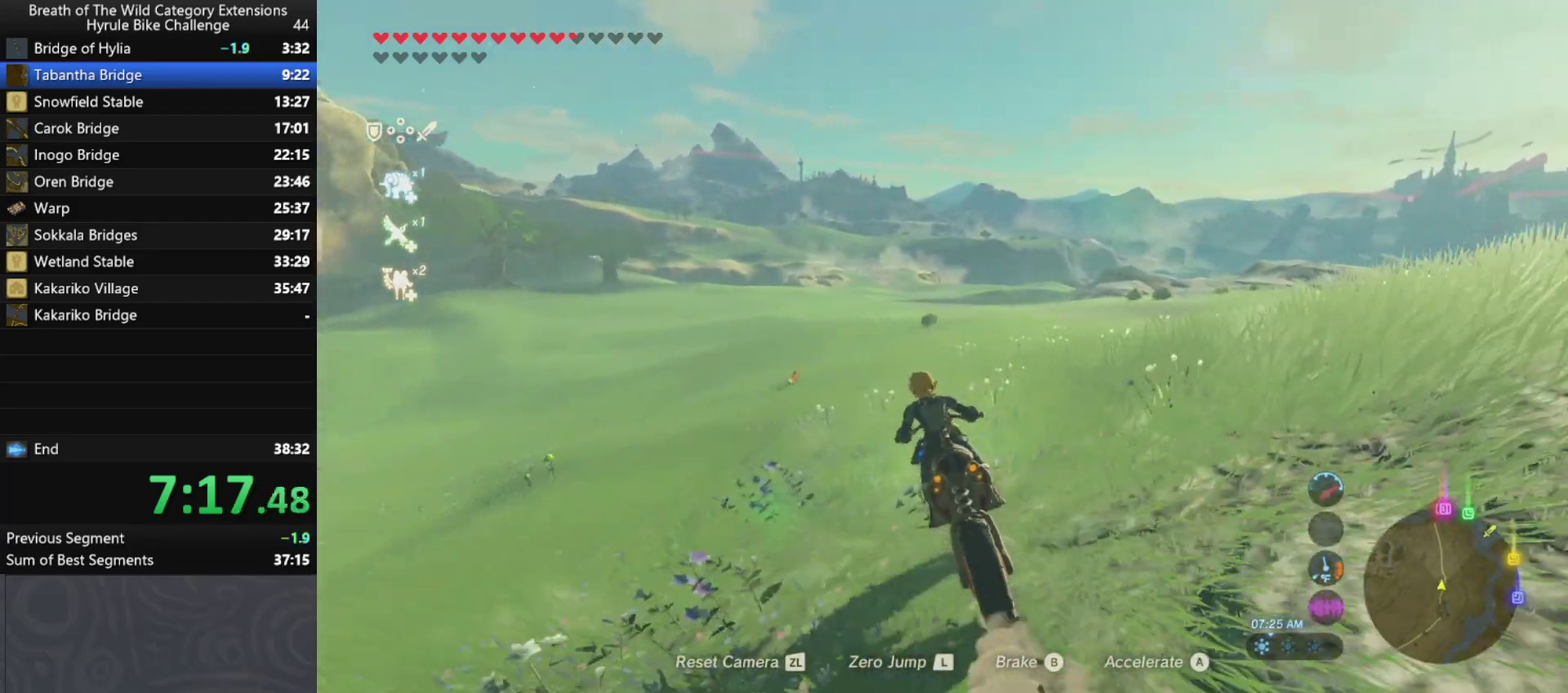
{"buttons": [], "left_stick": "up", "right_stick": "center", "events": []}
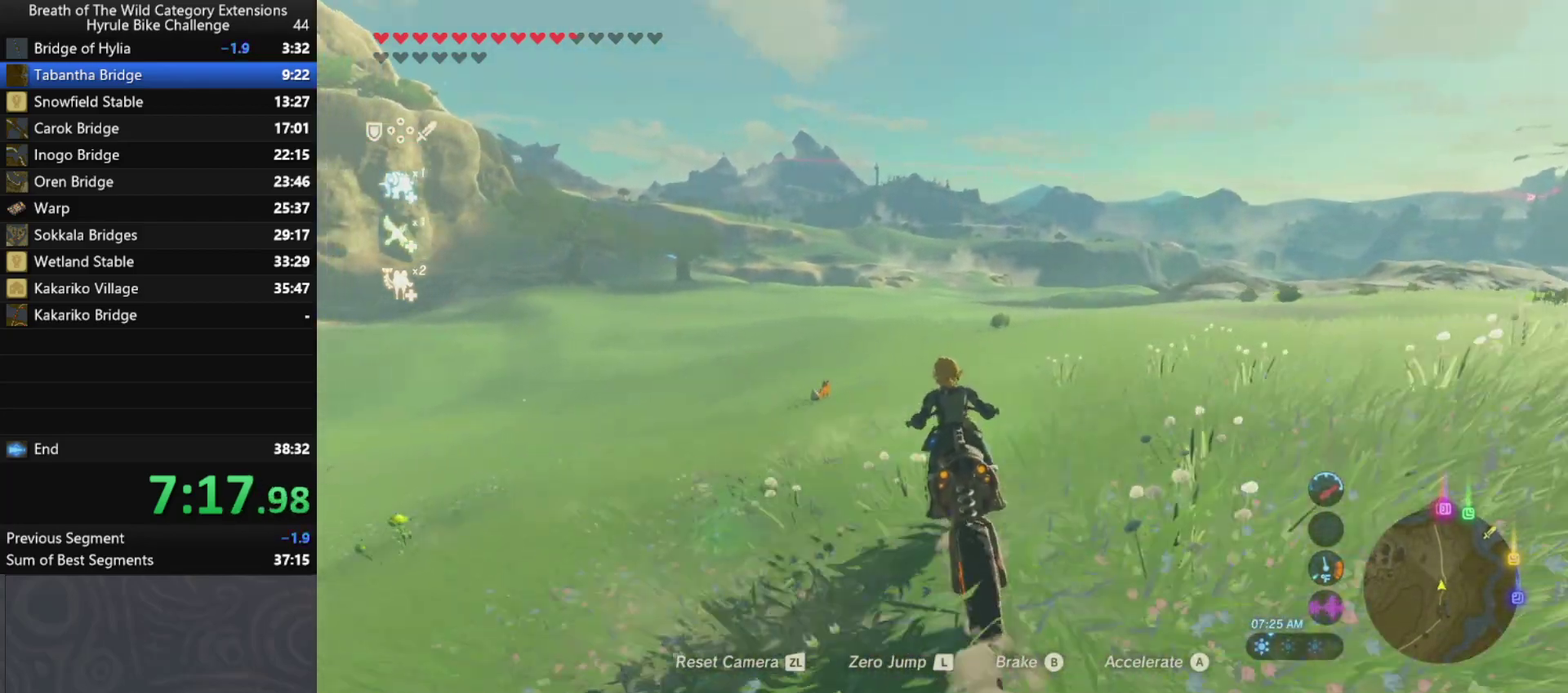
{"buttons": [], "left_stick": "up", "right_stick": "center", "events": []}
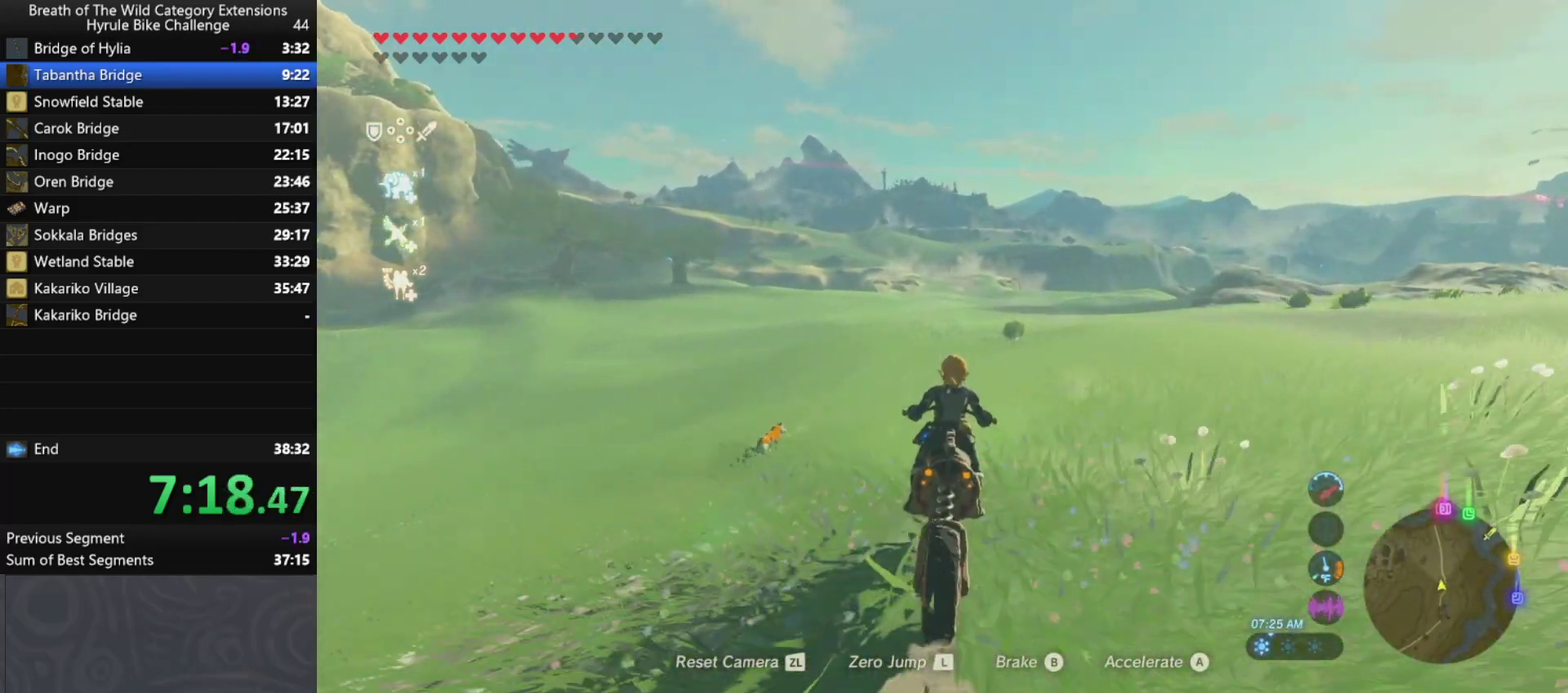
{"buttons": [], "left_stick": "up", "right_stick": "center", "events": []}
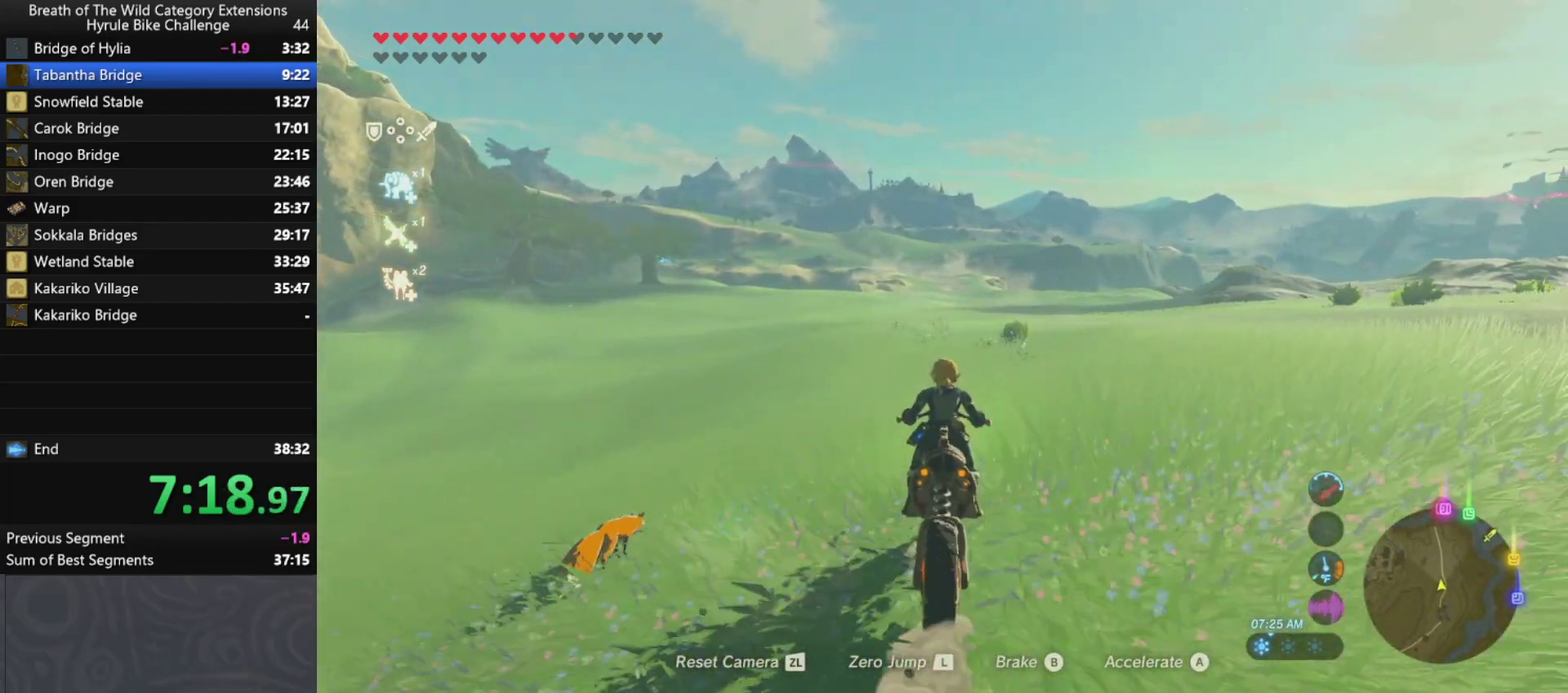
{"buttons": [], "left_stick": "up", "right_stick": "center", "events": []}
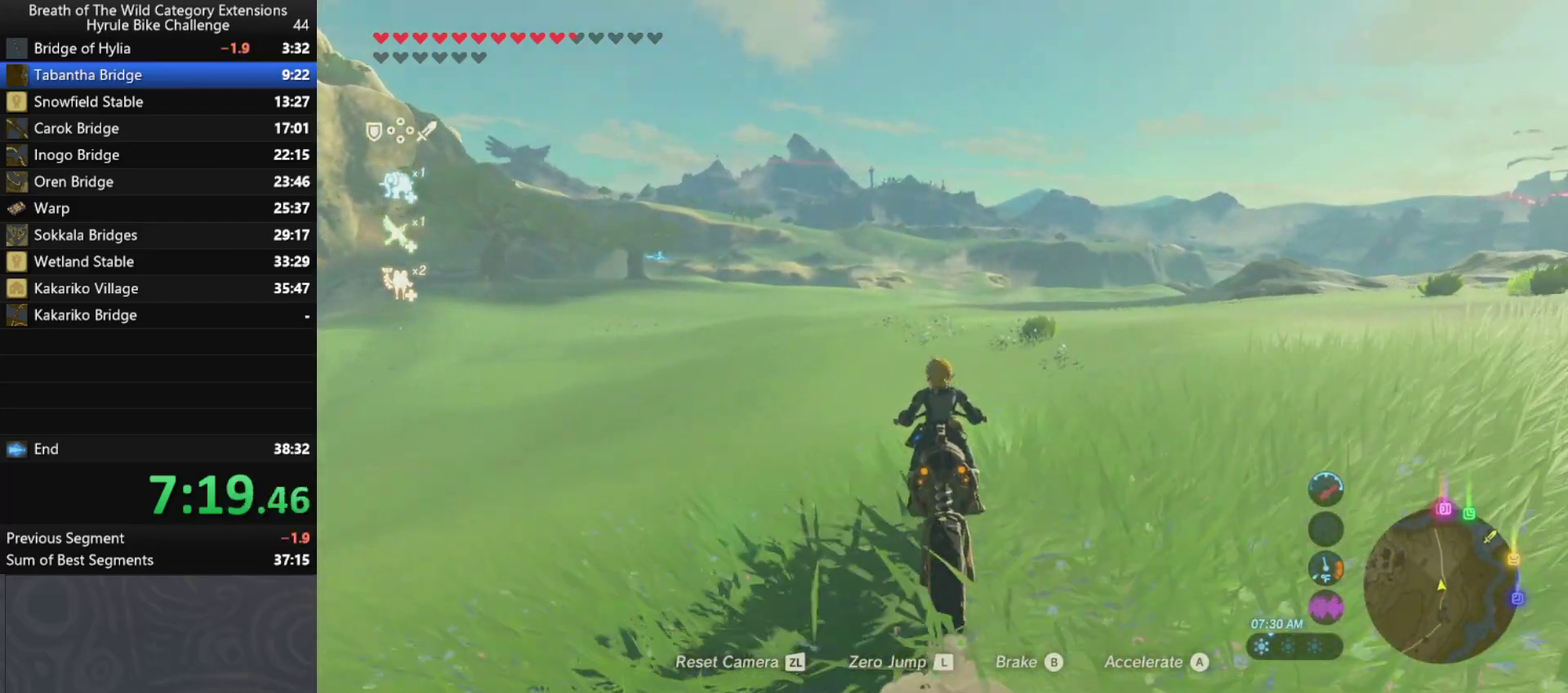
{"buttons": [], "left_stick": "up", "right_stick": "center", "events": []}